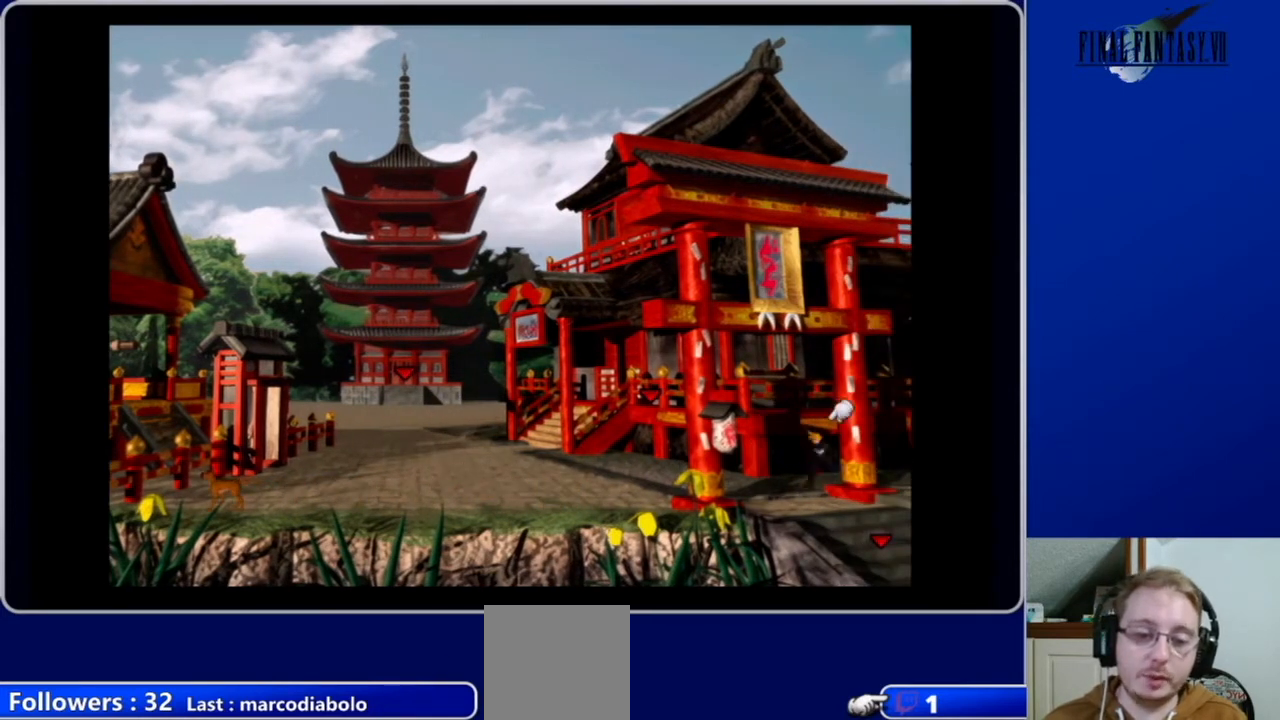
Gameplay with a controller (Xbox layout); each line is a JSON object with the inputs held at the frame after it. "events" lists button and stick changes between this image and that frame as [ms after this image, input, new state], when the widget could be followed in between.
{"buttons": ["A", "DPAD_DOWN", "DPAD_LEFT"], "left_stick": "center", "right_stick": "center", "events": [[133, "DPAD_RIGHT", "down"], [300, "DPAD_RIGHT", "up"], [367, "DPAD_LEFT", "down"]]}
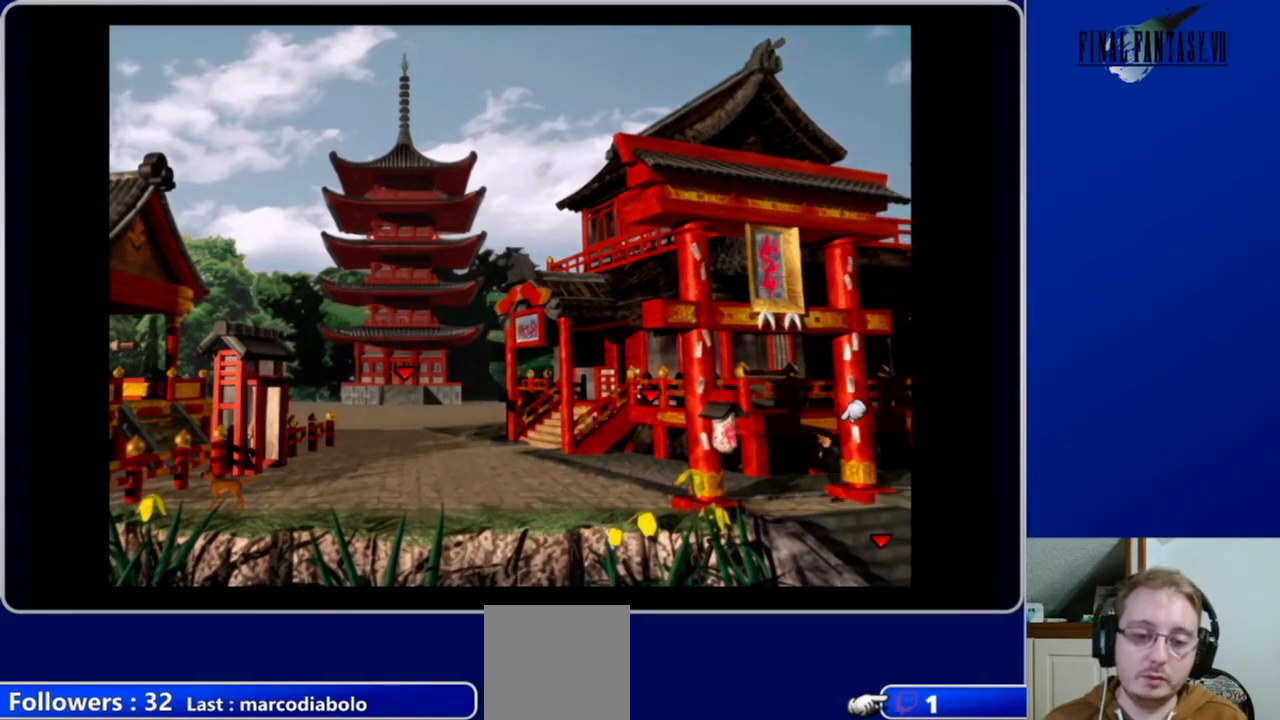
{"buttons": ["A", "DPAD_DOWN", "DPAD_RIGHT"], "left_stick": "center", "right_stick": "center", "events": [[200, "DPAD_LEFT", "up"], [300, "DPAD_RIGHT", "down"]]}
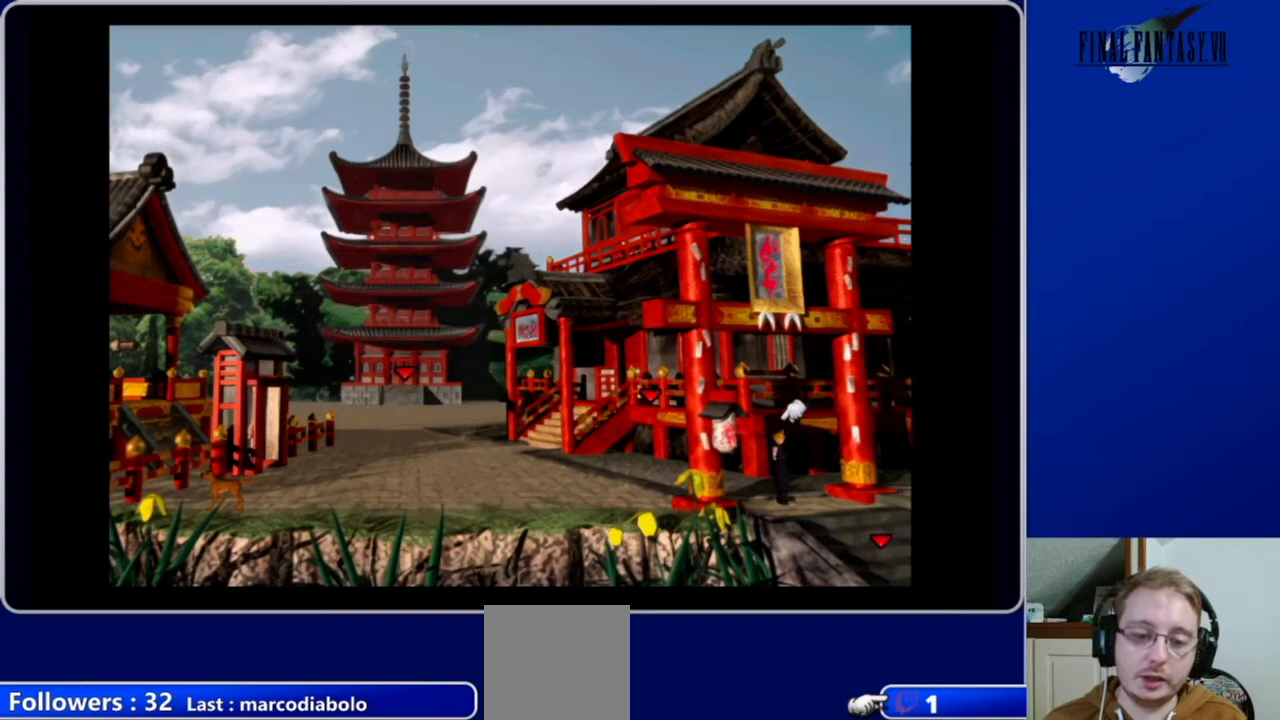
{"buttons": ["A", "DPAD_DOWN", "DPAD_RIGHT"], "left_stick": "center", "right_stick": "center", "events": [[100, "DPAD_RIGHT", "up"], [267, "DPAD_RIGHT", "down"]]}
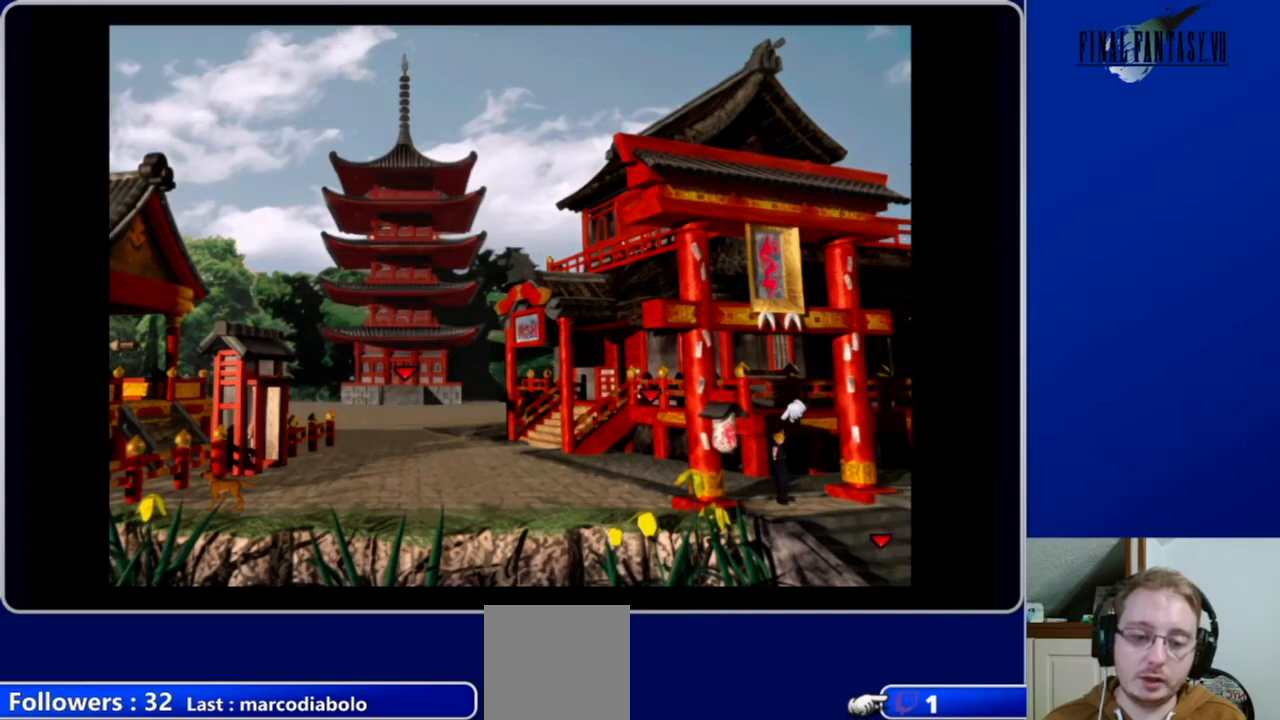
{"buttons": ["A", "DPAD_DOWN"], "left_stick": "center", "right_stick": "center", "events": [[100, "DPAD_RIGHT", "up"], [133, "DPAD_RIGHT", "down"], [200, "DPAD_DOWN", "up"], [400, "DPAD_DOWN", "down"], [433, "DPAD_RIGHT", "up"]]}
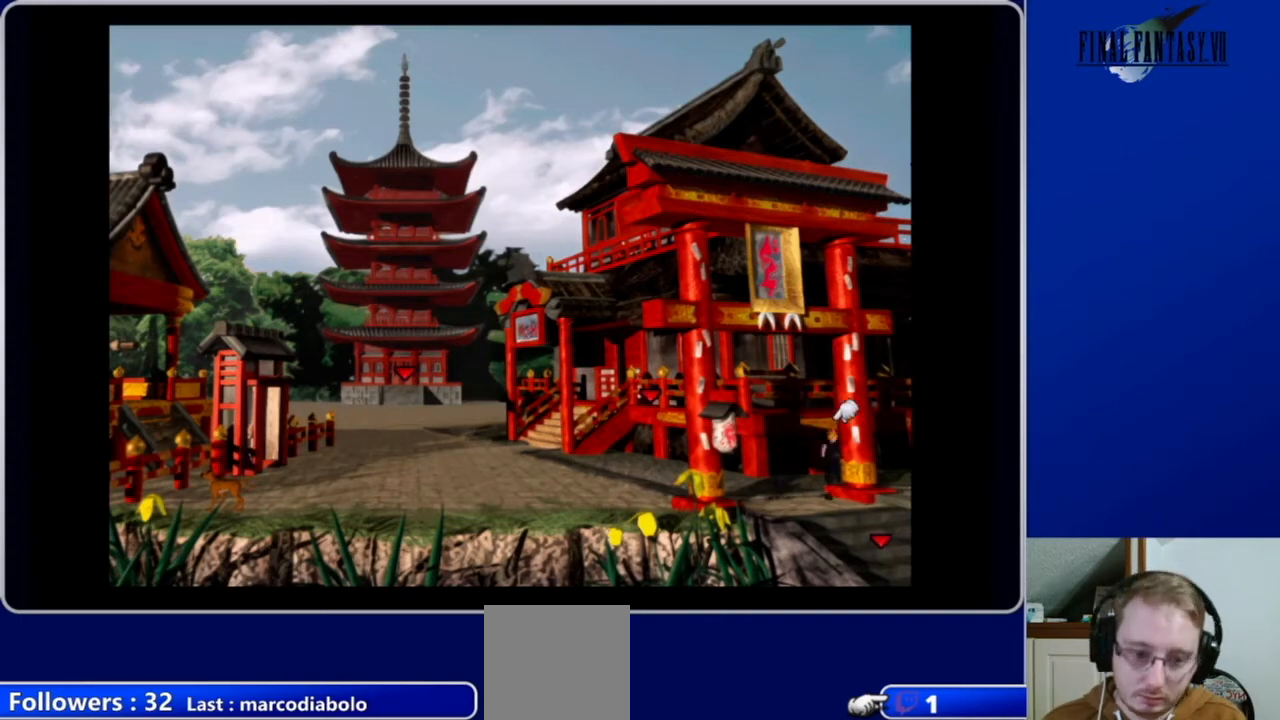
{"buttons": ["A", "DPAD_DOWN", "DPAD_LEFT"], "left_stick": "center", "right_stick": "center", "events": [[300, "DPAD_LEFT", "down"]]}
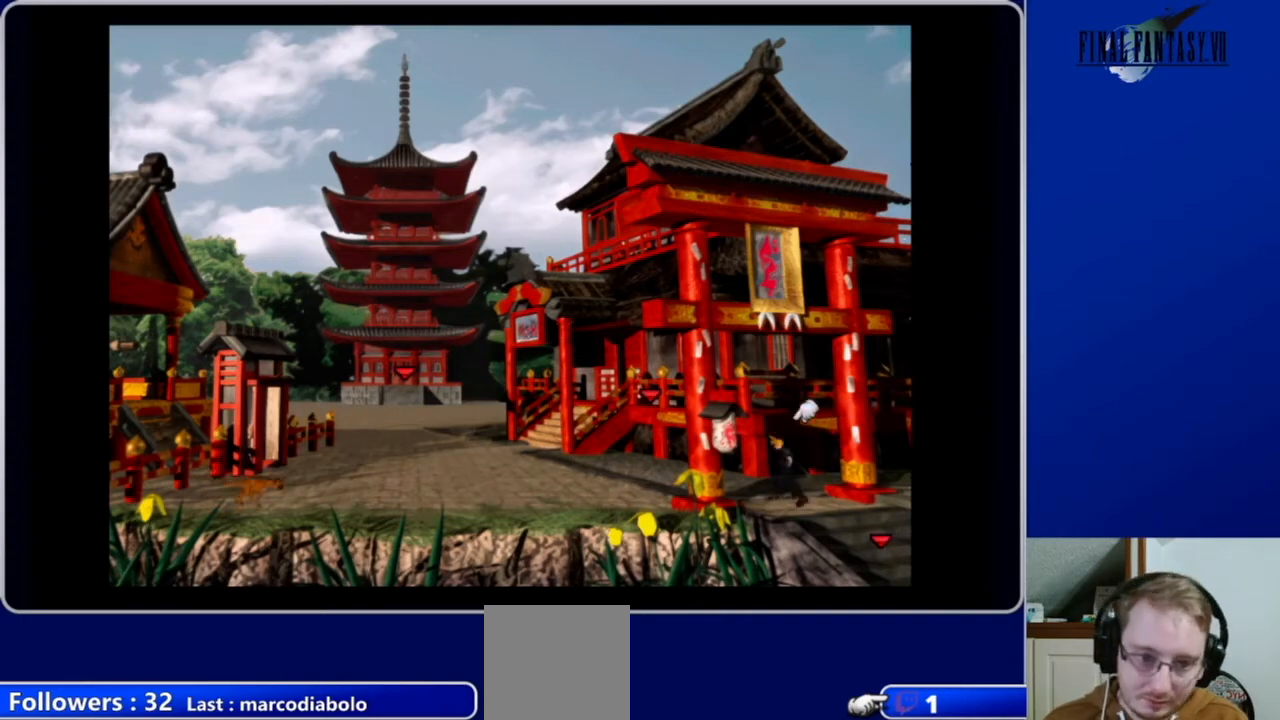
{"buttons": ["A", "DPAD_DOWN"], "left_stick": "center", "right_stick": "center", "events": [[133, "DPAD_LEFT", "up"]]}
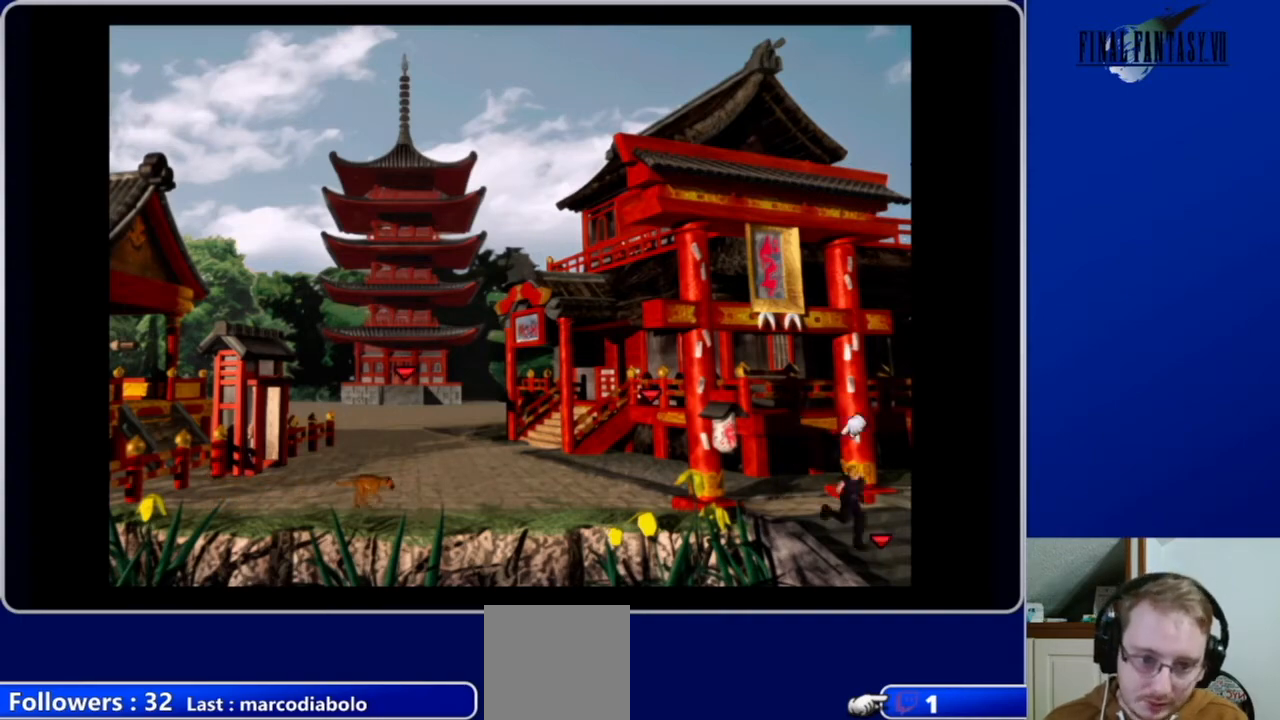
{"buttons": ["A", "DPAD_DOWN"], "left_stick": "center", "right_stick": "center", "events": []}
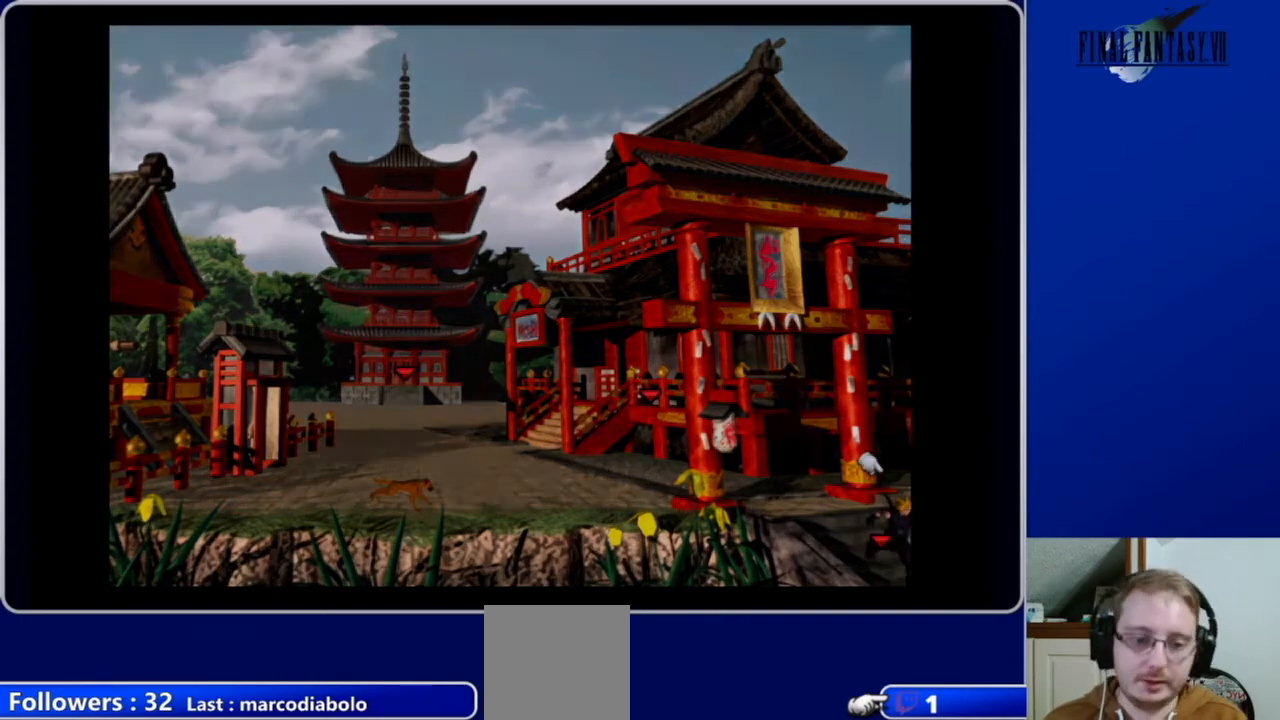
{"buttons": [], "left_stick": "center", "right_stick": "center", "events": [[133, "DPAD_DOWN", "up"], [167, "A", "up"]]}
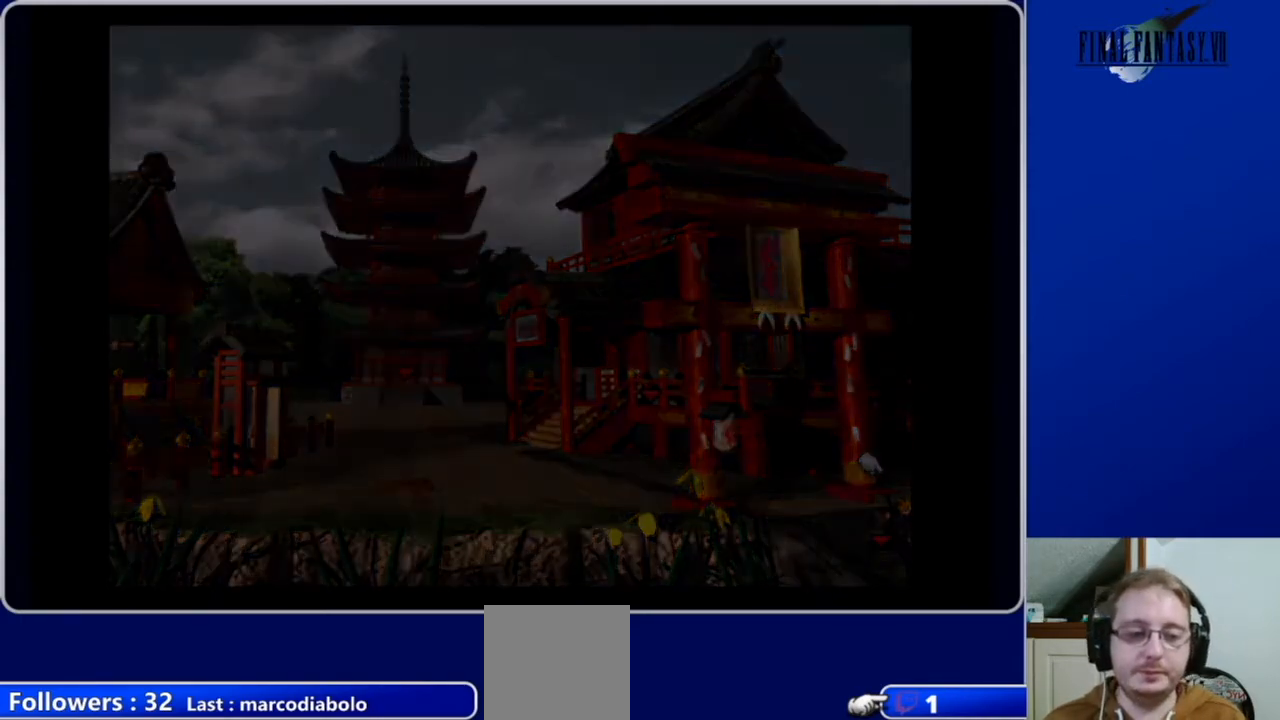
{"buttons": [], "left_stick": "center", "right_stick": "center", "events": []}
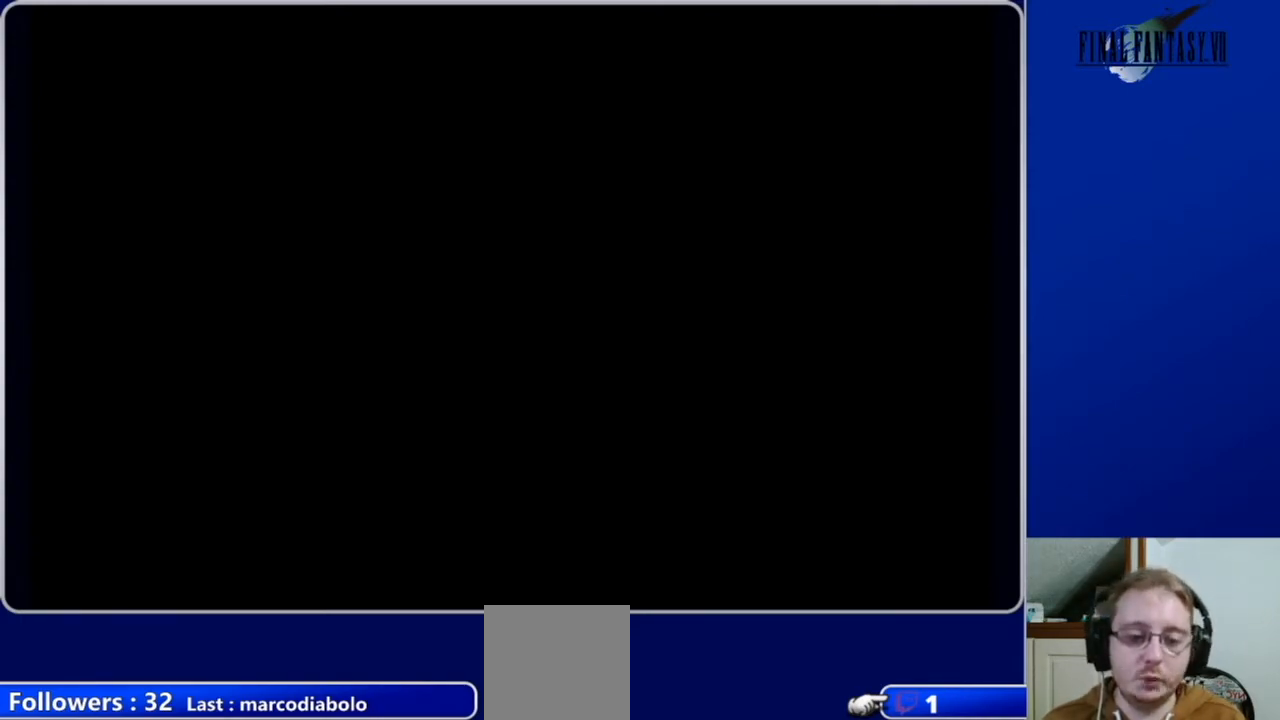
{"buttons": [], "left_stick": "center", "right_stick": "center", "events": []}
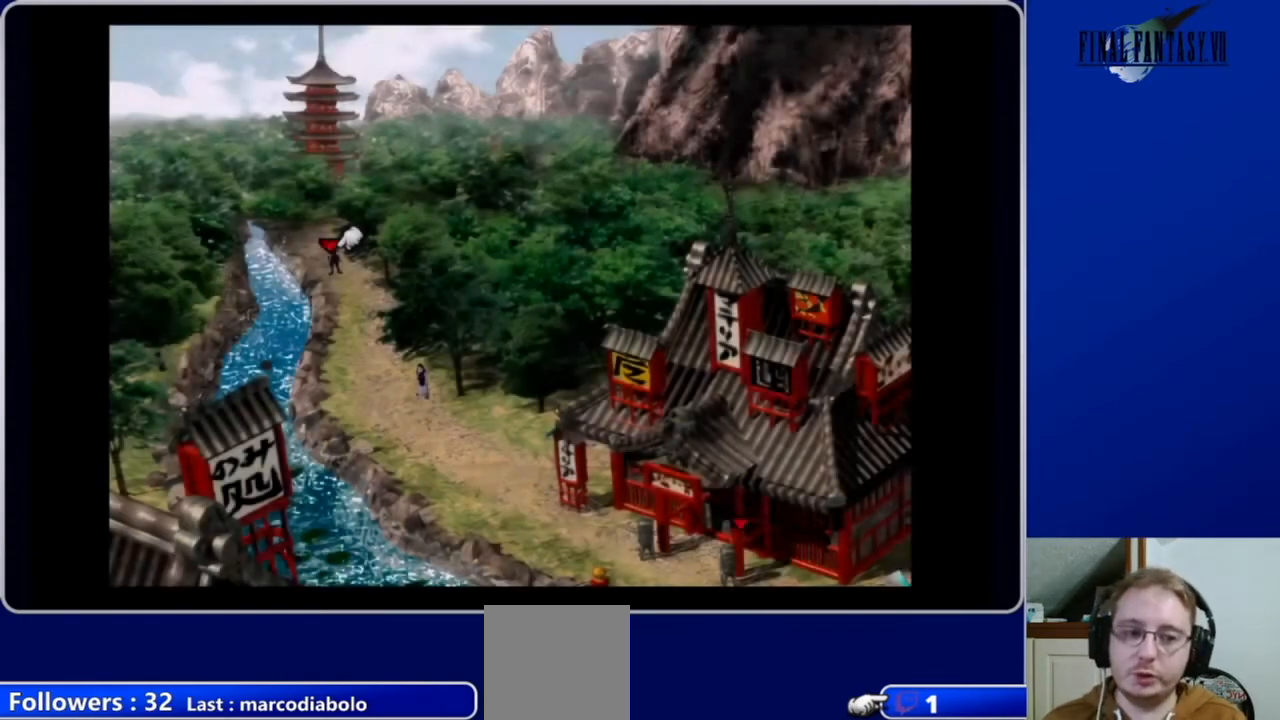
{"buttons": [], "left_stick": "center", "right_stick": "center", "events": []}
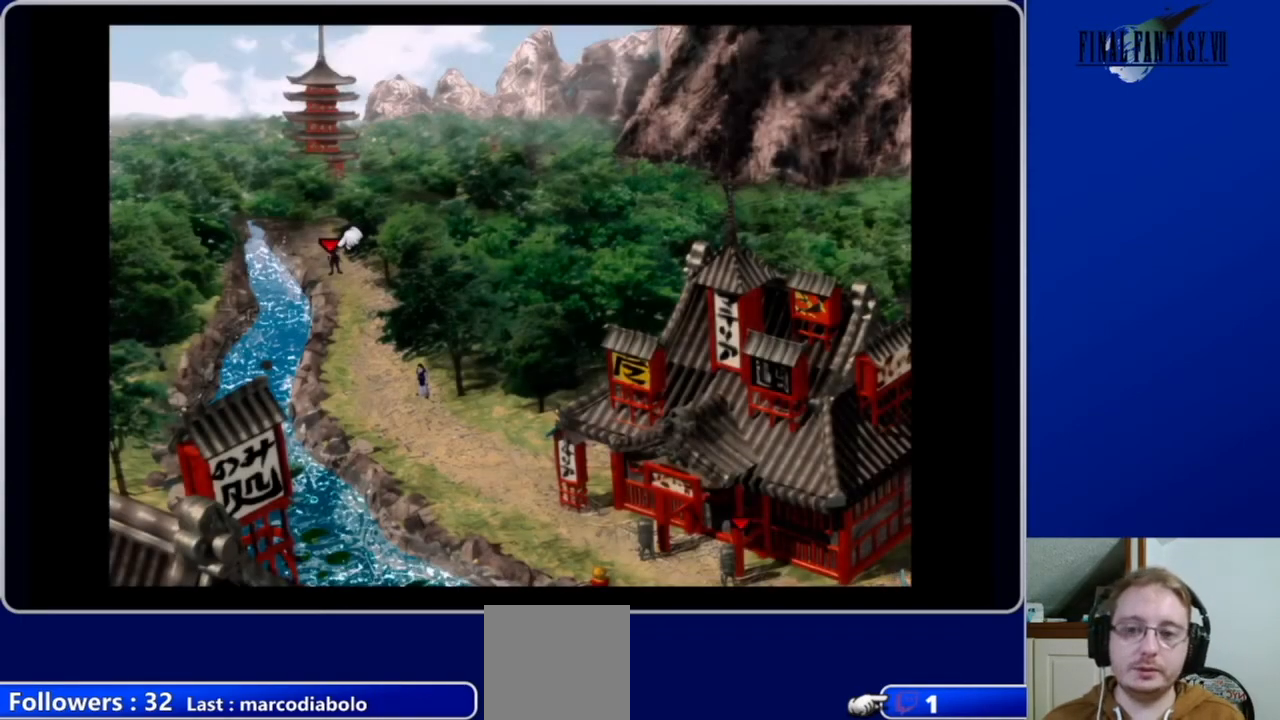
{"buttons": ["A", "DPAD_DOWN"], "left_stick": "center", "right_stick": "center", "events": [[167, "DPAD_DOWN", "down"], [200, "A", "down"]]}
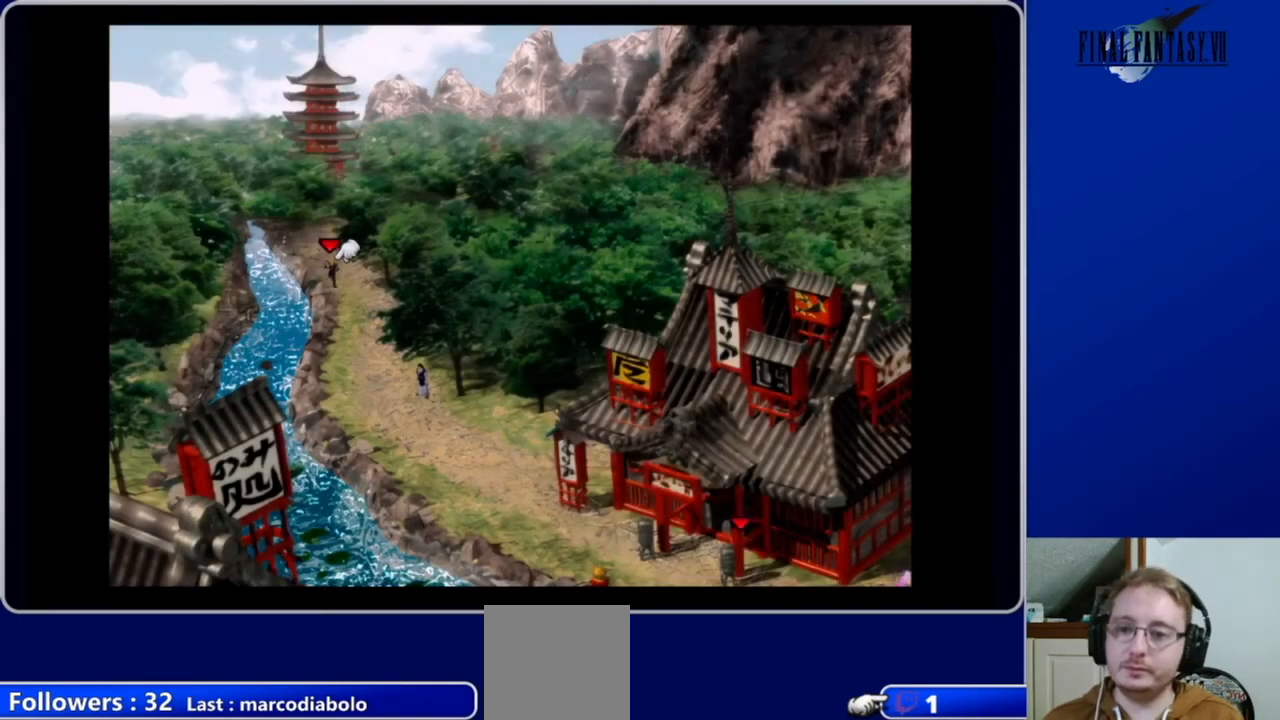
{"buttons": ["A", "DPAD_DOWN"], "left_stick": "center", "right_stick": "center", "events": [[167, "DPAD_RIGHT", "down"], [300, "DPAD_RIGHT", "up"]]}
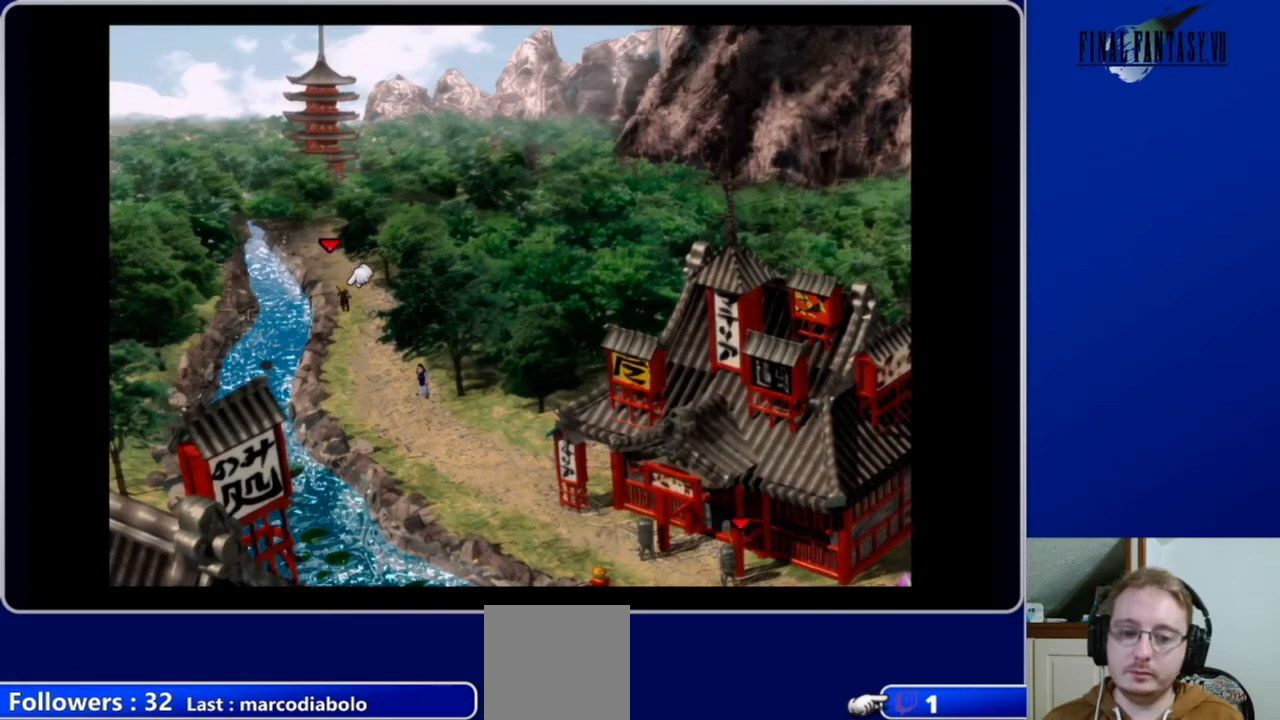
{"buttons": ["A", "DPAD_DOWN"], "left_stick": "center", "right_stick": "center", "events": []}
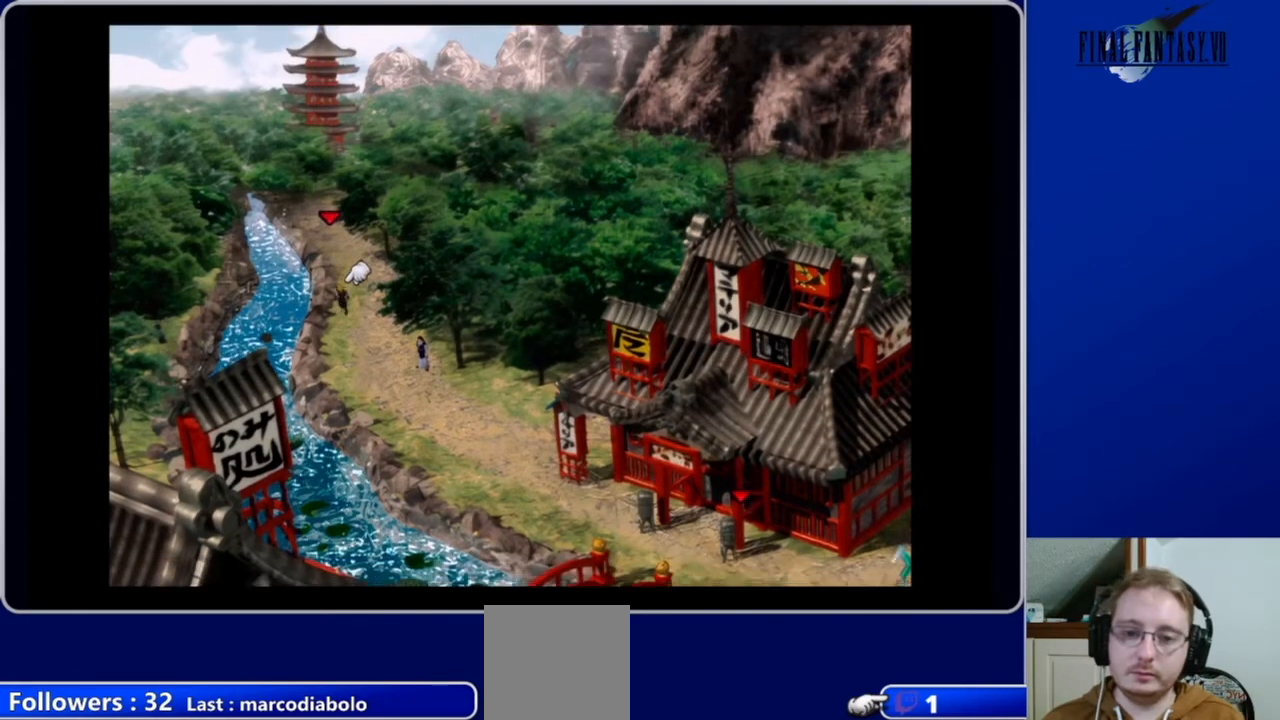
{"buttons": ["A", "DPAD_DOWN"], "left_stick": "center", "right_stick": "center", "events": []}
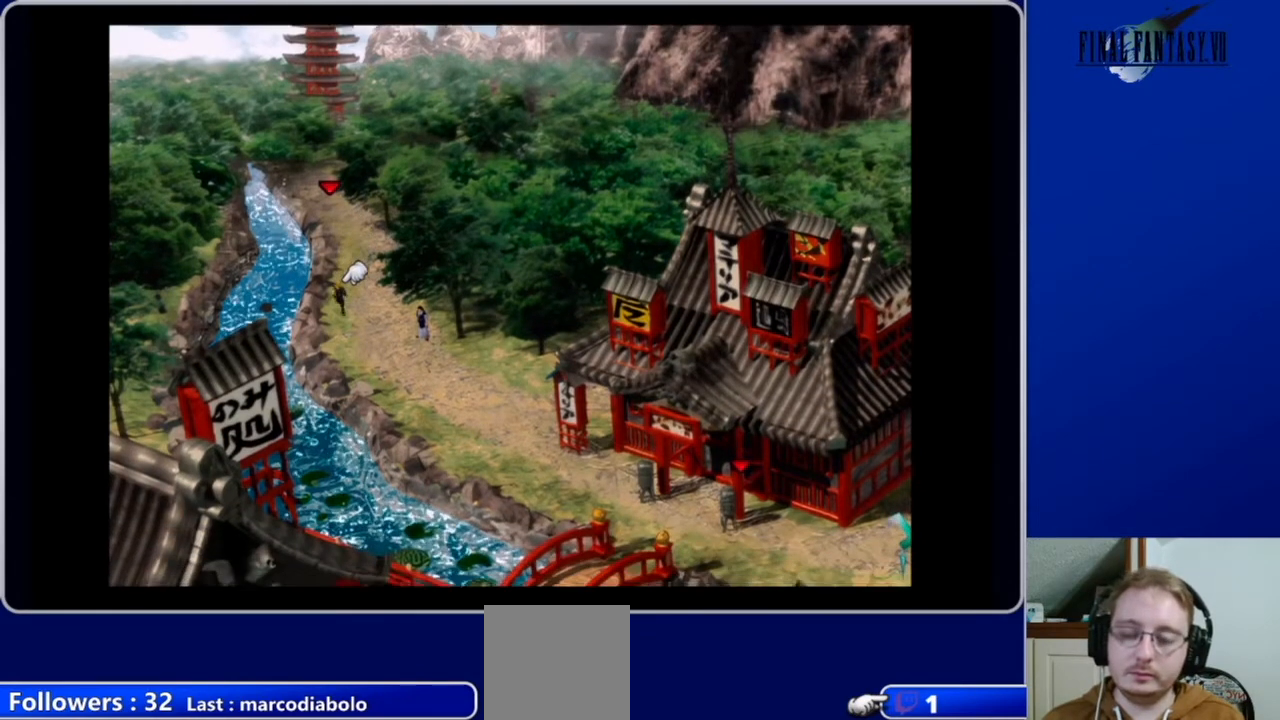
{"buttons": ["A", "DPAD_DOWN", "DPAD_RIGHT"], "left_stick": "center", "right_stick": "center", "events": [[467, "DPAD_RIGHT", "down"]]}
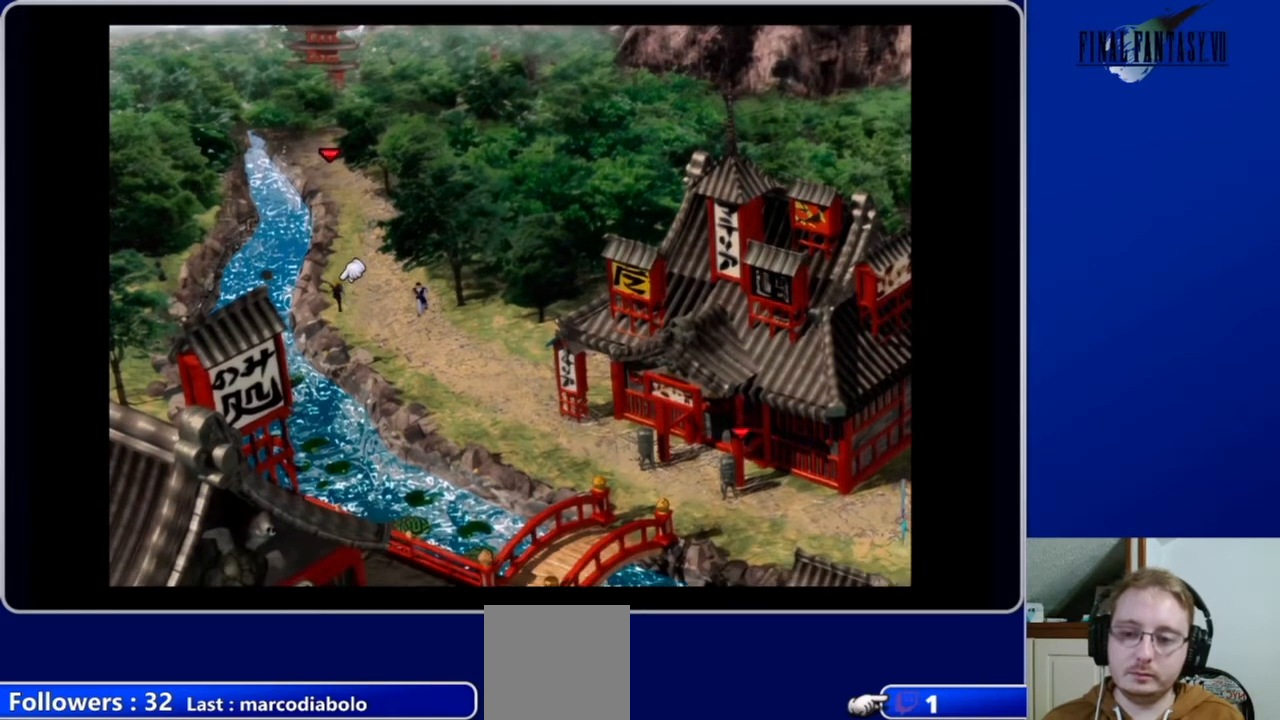
{"buttons": ["A", "DPAD_RIGHT"], "left_stick": "center", "right_stick": "center", "events": [[300, "DPAD_DOWN", "up"]]}
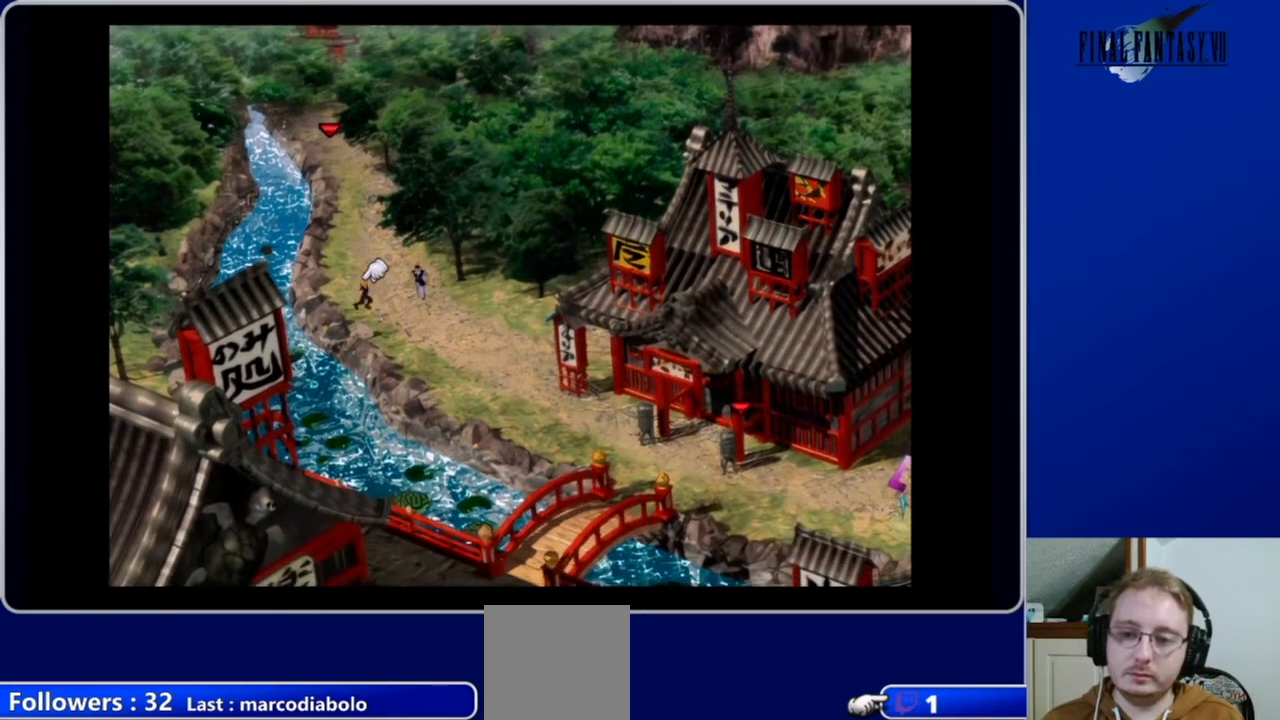
{"buttons": [], "left_stick": "center", "right_stick": "center", "events": [[67, "DPAD_UP", "down"], [267, "A", "up"], [333, "DPAD_RIGHT", "up"], [367, "B", "down"], [467, "DPAD_UP", "up"], [500, "B", "up"]]}
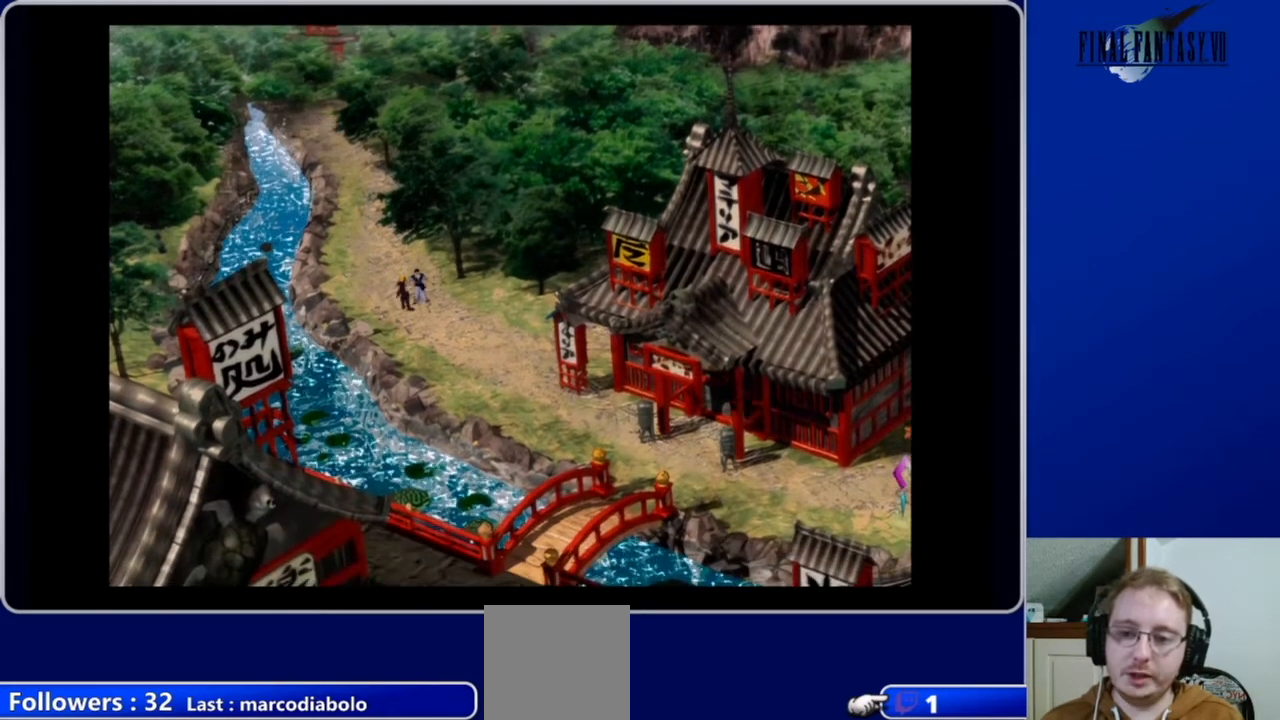
{"buttons": [], "left_stick": "center", "right_stick": "center", "events": []}
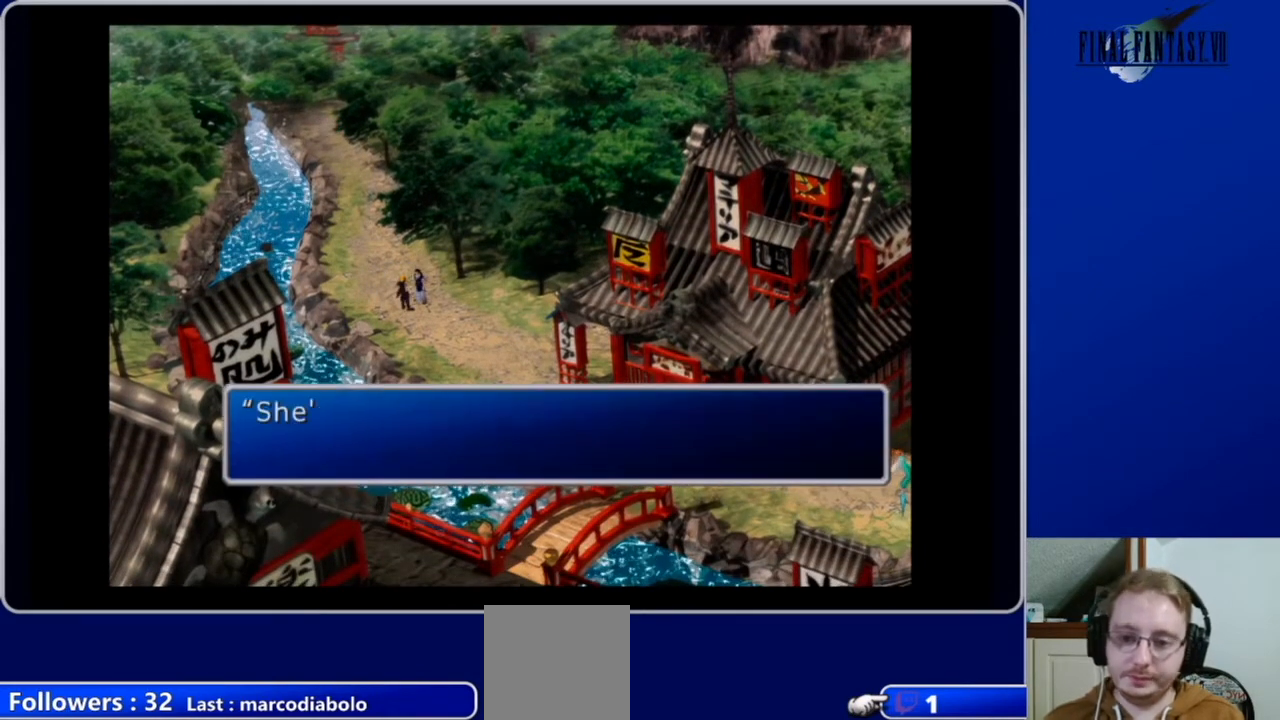
{"buttons": [], "left_stick": "center", "right_stick": "center", "events": []}
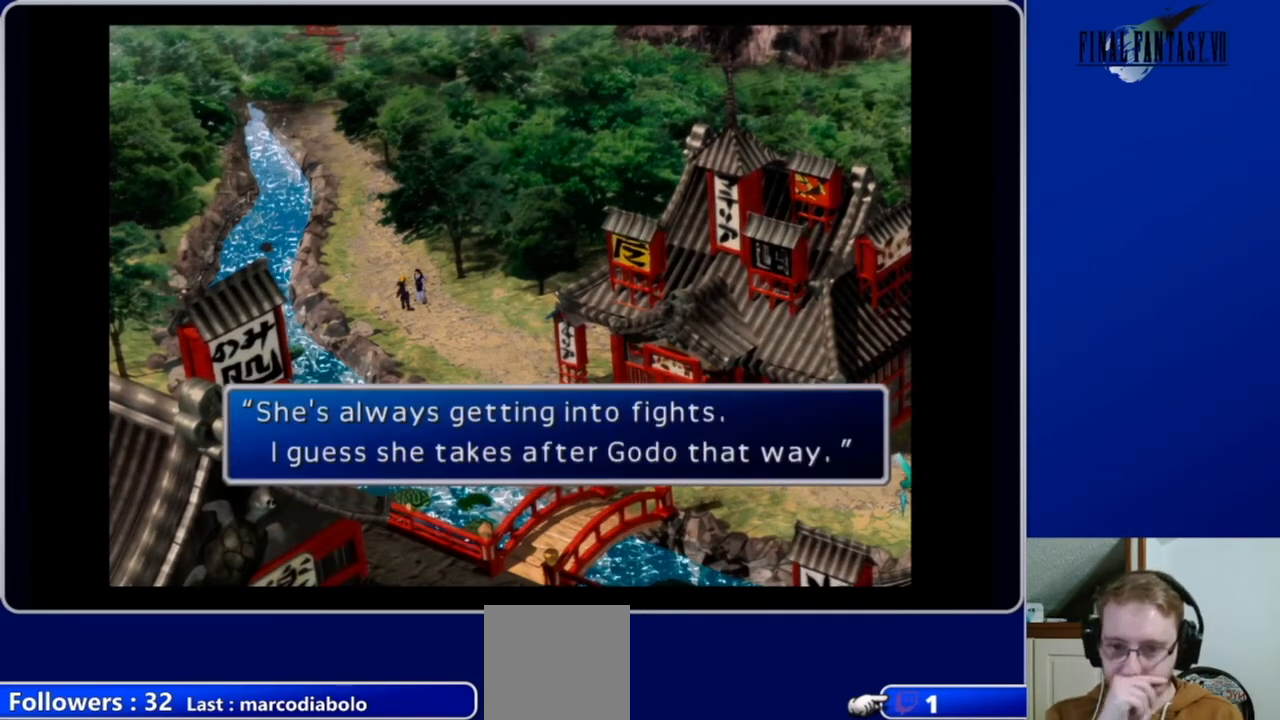
{"buttons": [], "left_stick": "center", "right_stick": "center", "events": []}
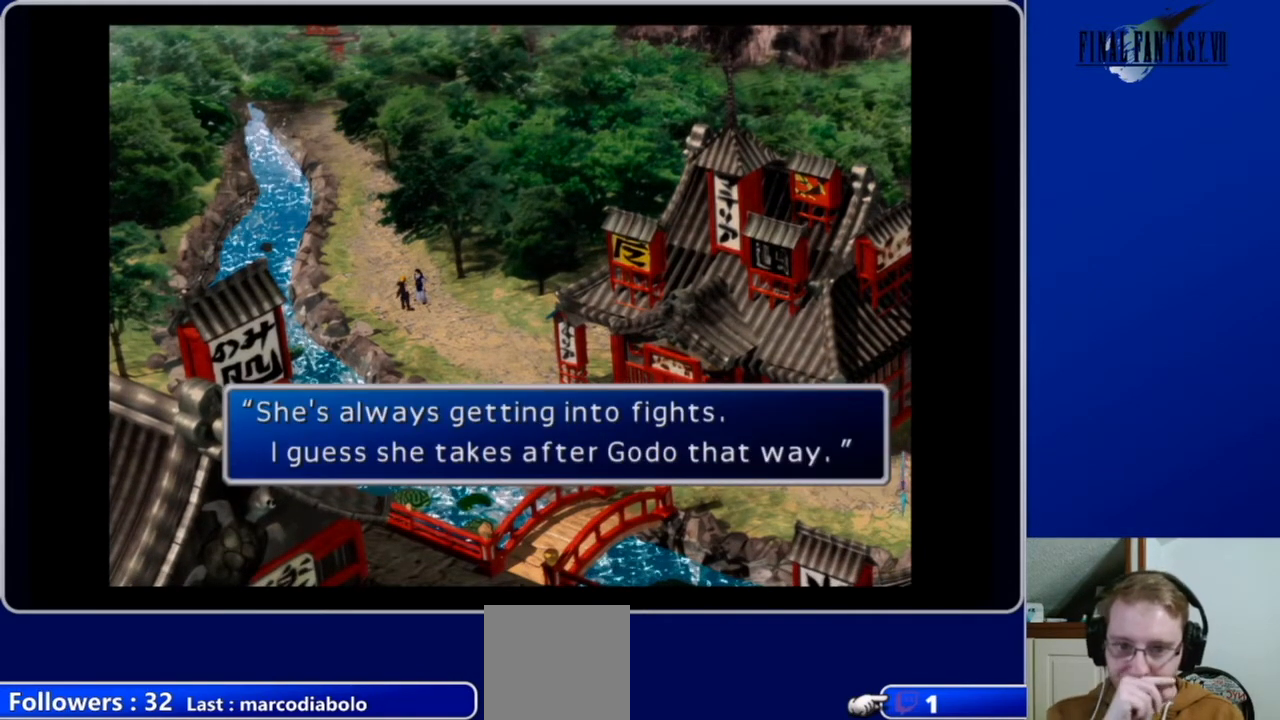
{"buttons": [], "left_stick": "center", "right_stick": "center", "events": []}
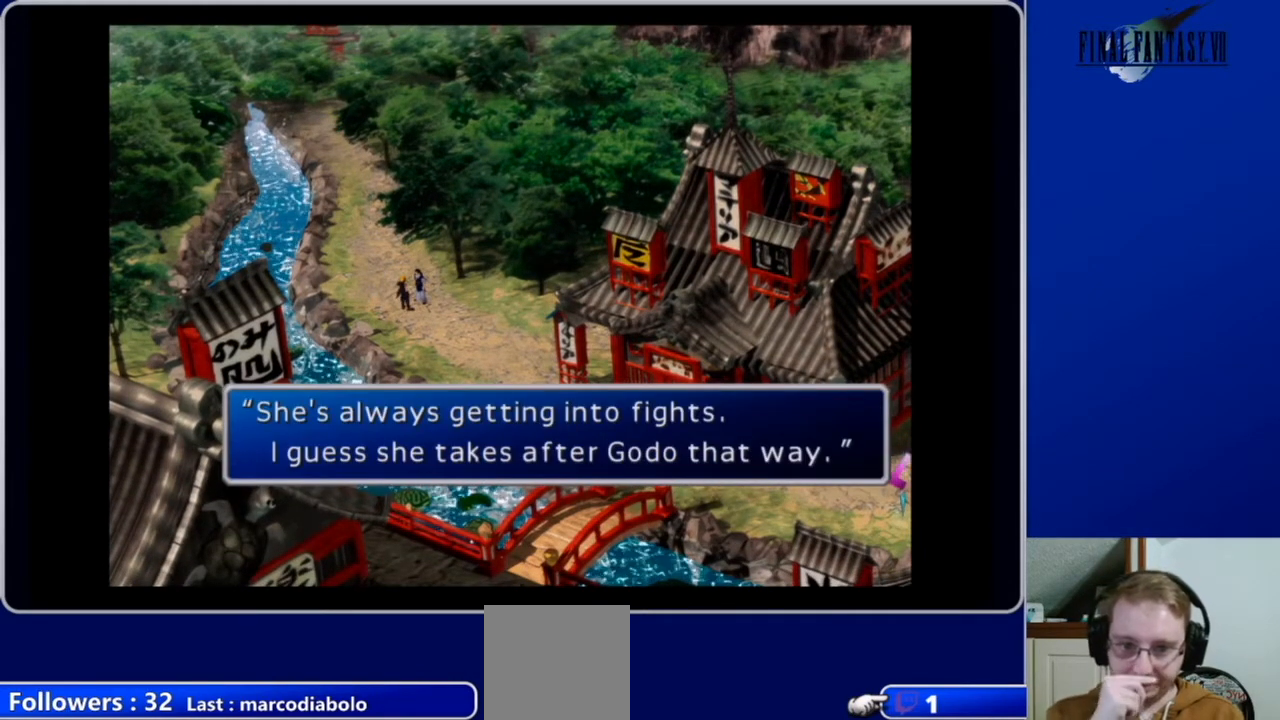
{"buttons": [], "left_stick": "center", "right_stick": "center", "events": [[100, "B", "down"], [233, "B", "up"]]}
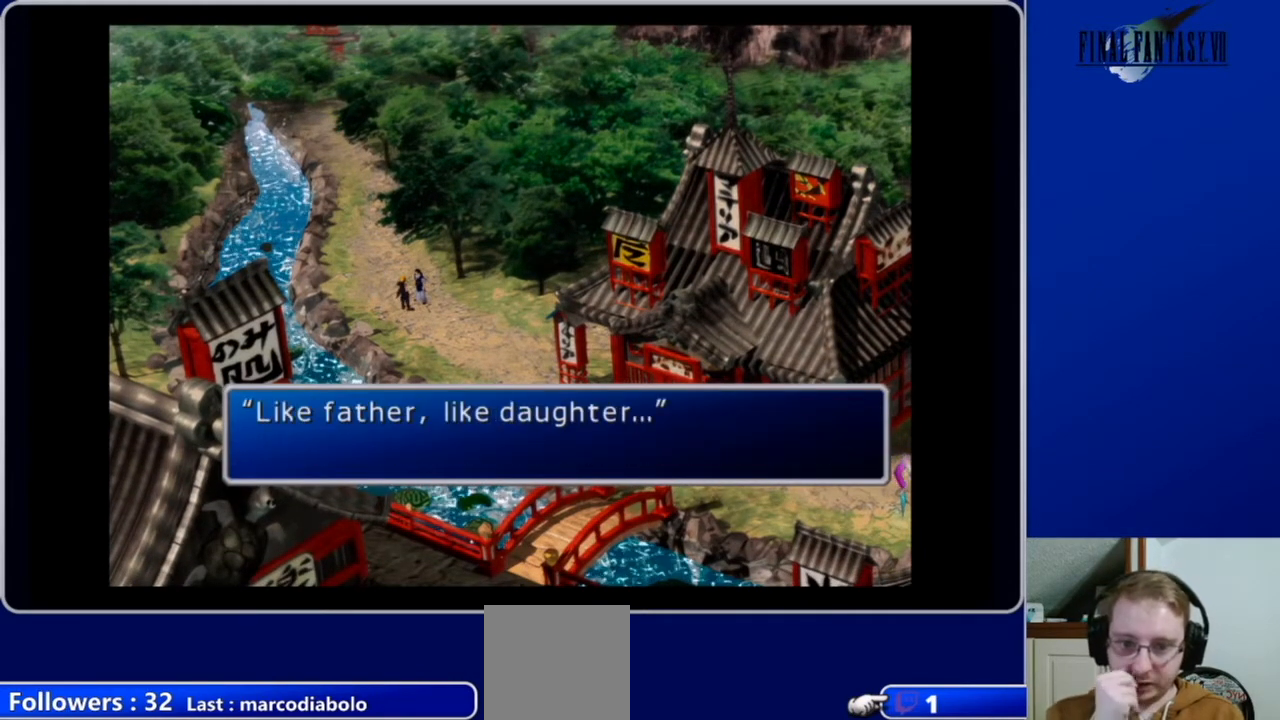
{"buttons": ["B"], "left_stick": "center", "right_stick": "center", "events": [[500, "B", "down"]]}
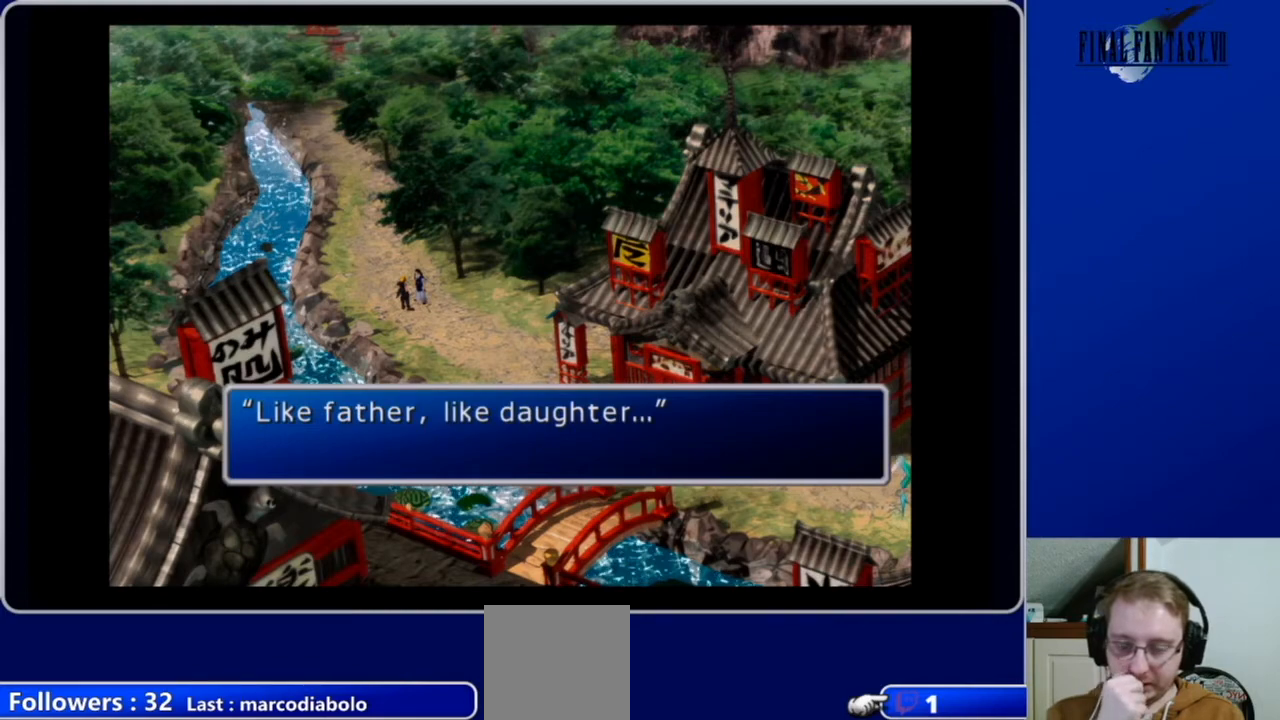
{"buttons": [], "left_stick": "center", "right_stick": "center", "events": [[167, "B", "up"]]}
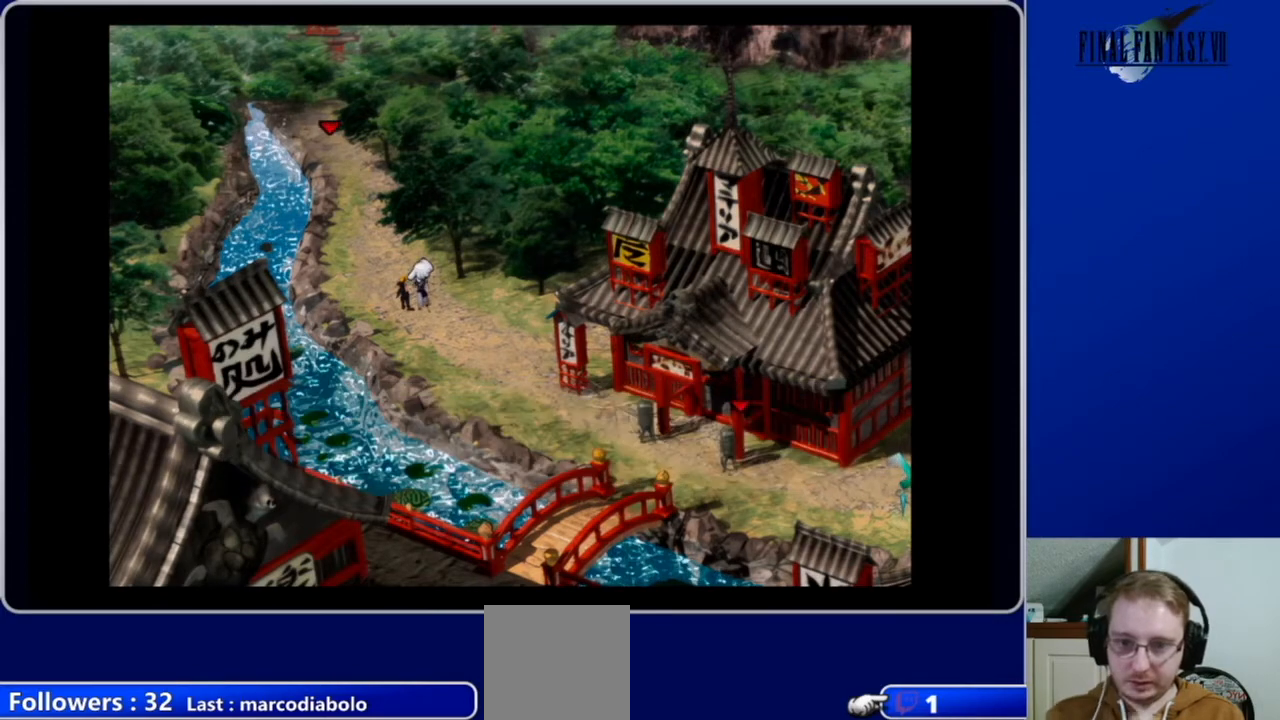
{"buttons": [], "left_stick": "center", "right_stick": "center", "events": []}
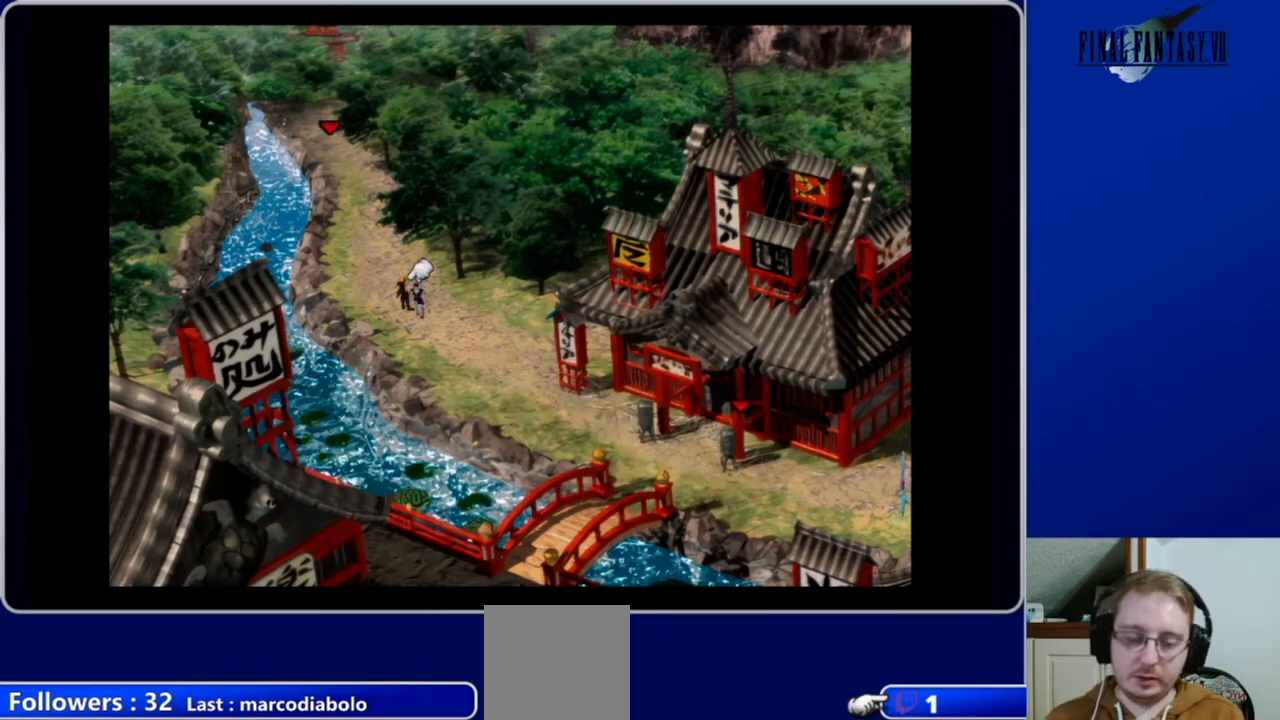
{"buttons": ["A", "DPAD_DOWN", "DPAD_RIGHT"], "left_stick": "center", "right_stick": "center", "events": [[200, "DPAD_RIGHT", "down"], [267, "A", "down"], [367, "DPAD_DOWN", "down"]]}
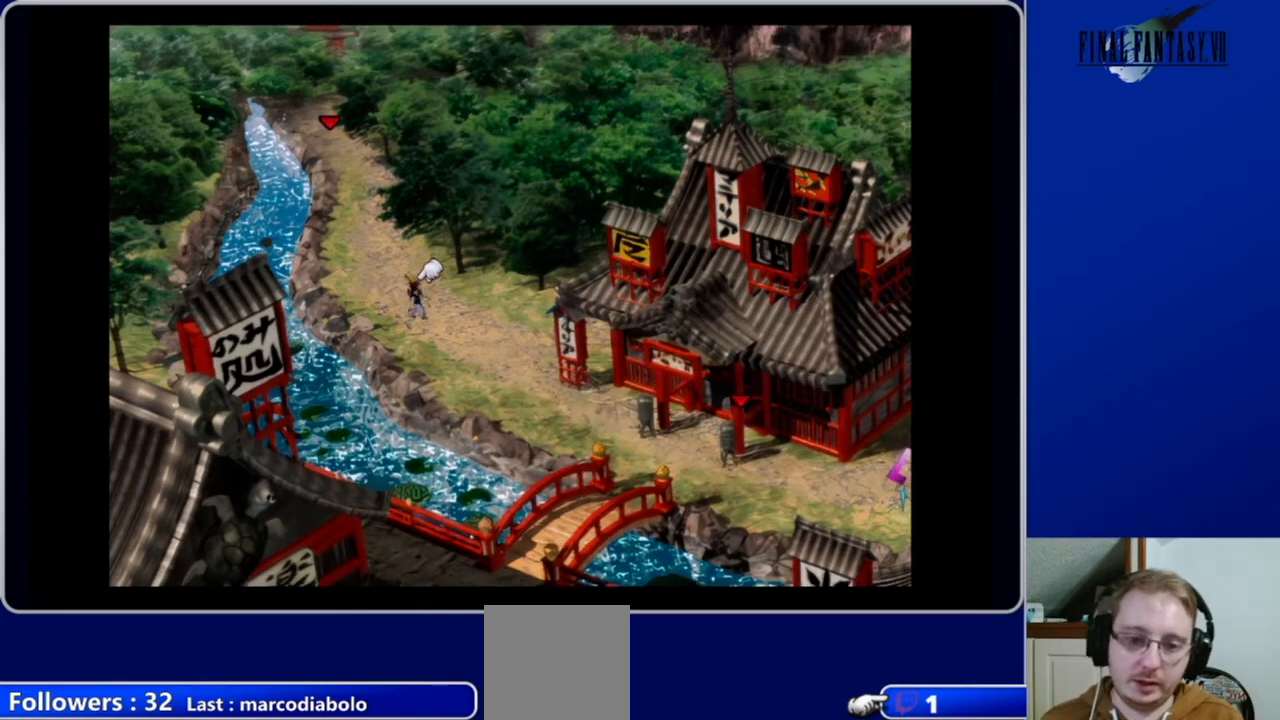
{"buttons": ["A", "DPAD_DOWN", "DPAD_RIGHT"], "left_stick": "center", "right_stick": "center", "events": [[200, "DPAD_DOWN", "up"], [433, "DPAD_DOWN", "down"]]}
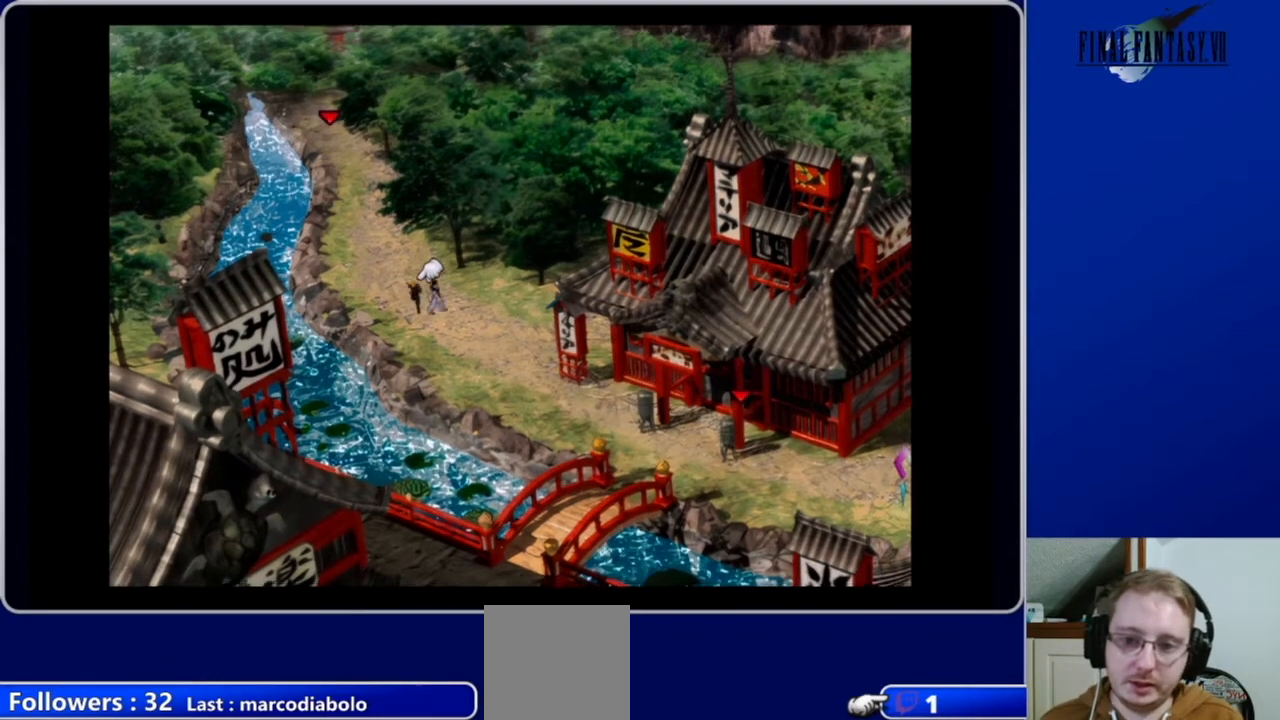
{"buttons": ["A", "DPAD_DOWN", "DPAD_RIGHT"], "left_stick": "center", "right_stick": "center", "events": [[100, "DPAD_RIGHT", "up"], [167, "DPAD_RIGHT", "down"]]}